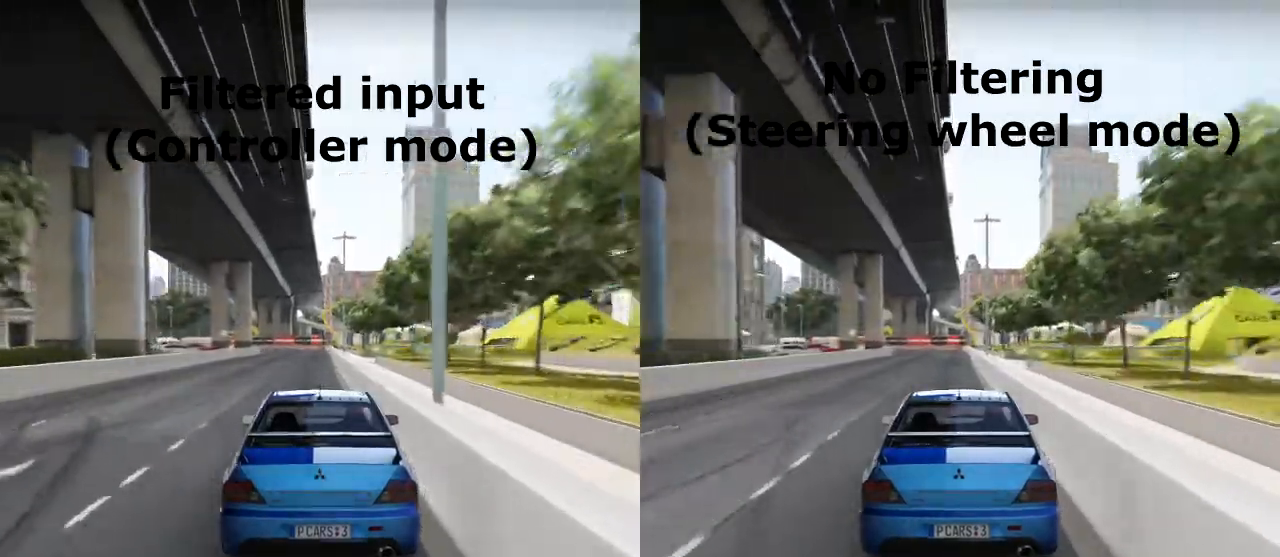
Gameplay with a controller (PlayStation layout); each line is a JSON object with the inputs held at the frame after it. "events" lists button and stick changes between this image and that frame as [ms after this image, input, new state], when the widget could be followed in between. Not read: right_stick.
{"buttons": ["R2"], "left_stick": "left", "events": [[300, "left_stick", "left"]]}
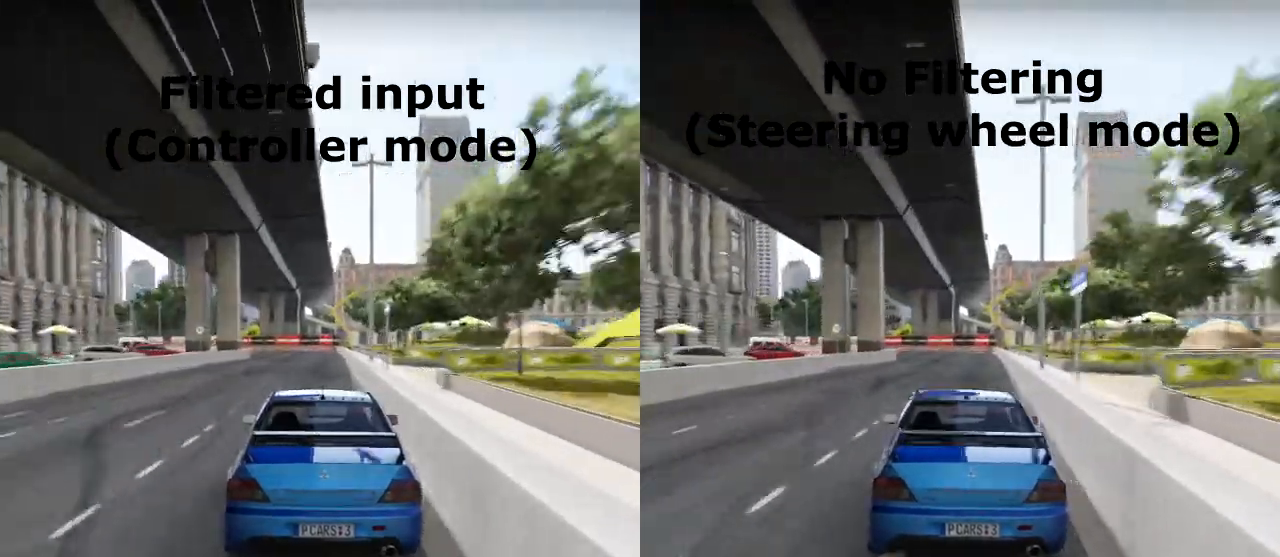
{"buttons": [], "left_stick": "left", "events": [[417, "R2", "up"]]}
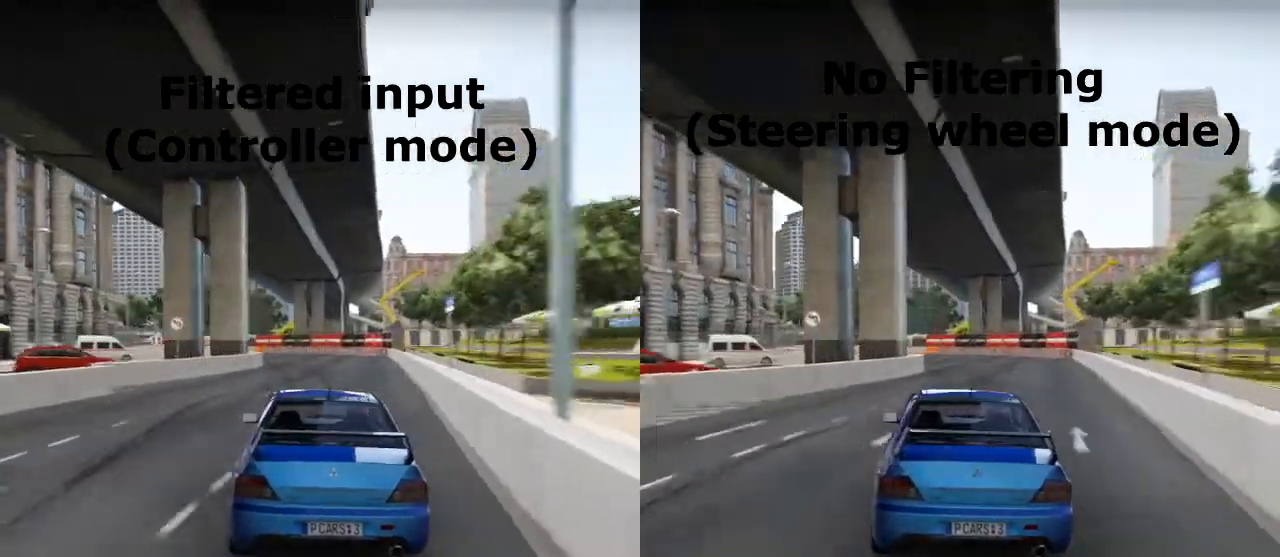
{"buttons": [], "left_stick": "center", "events": [[467, "left_stick", "center"]]}
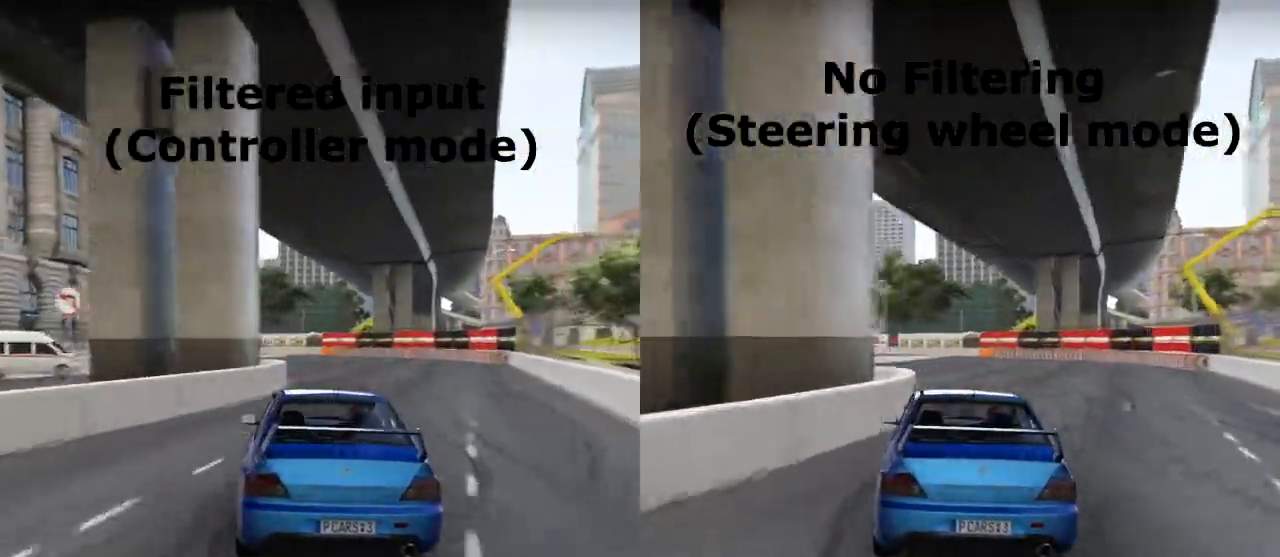
{"buttons": [], "left_stick": "left", "events": [[50, "left_stick", "left"], [67, "R2", "down"], [400, "R2", "up"]]}
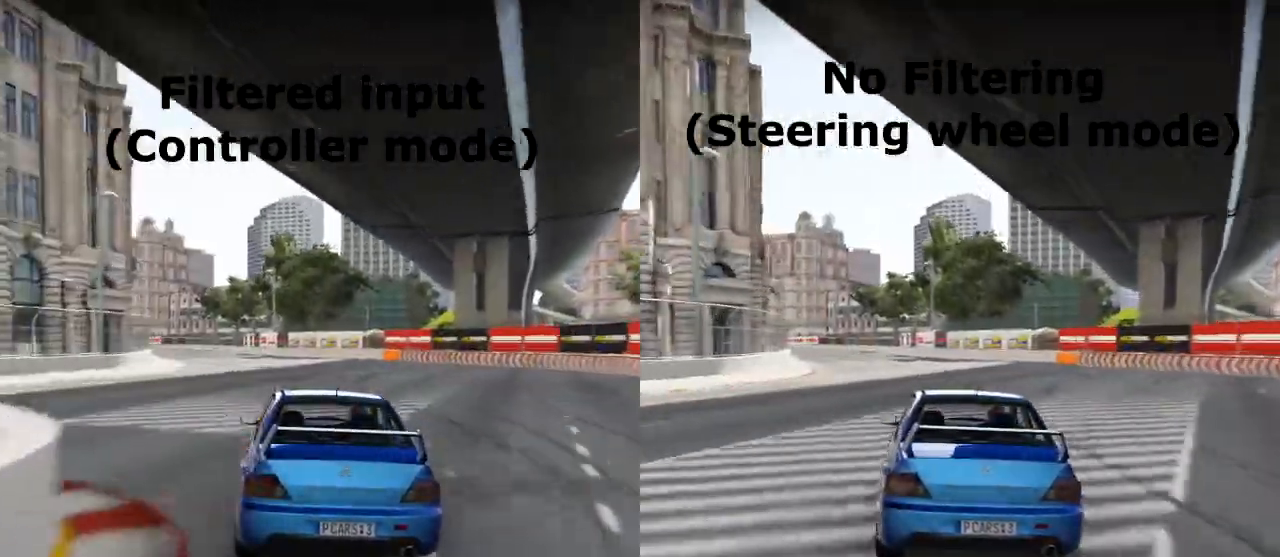
{"buttons": ["R2"], "left_stick": "left", "events": [[167, "R2", "down"]]}
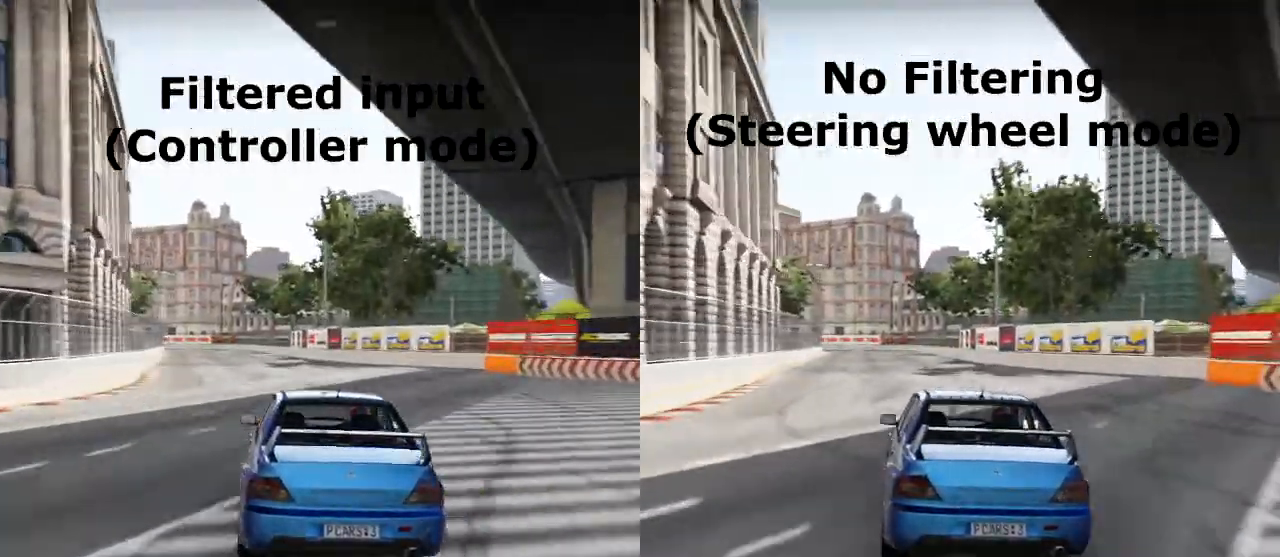
{"buttons": ["R2"], "left_stick": "left", "events": []}
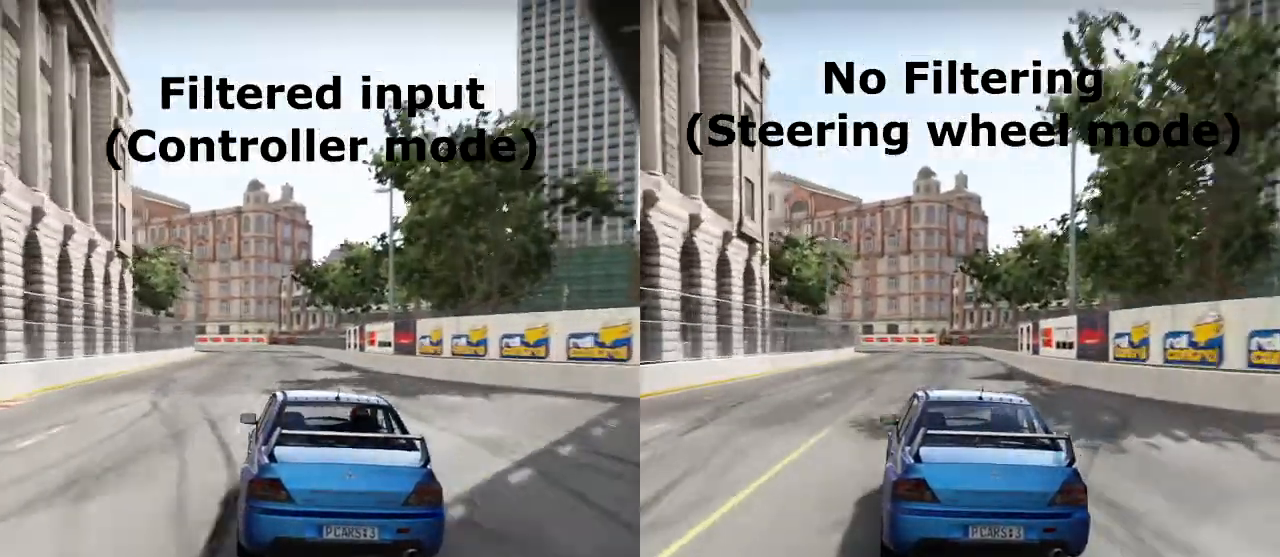
{"buttons": ["L2"], "left_stick": "left", "events": [[300, "L2", "down"], [350, "R2", "up"]]}
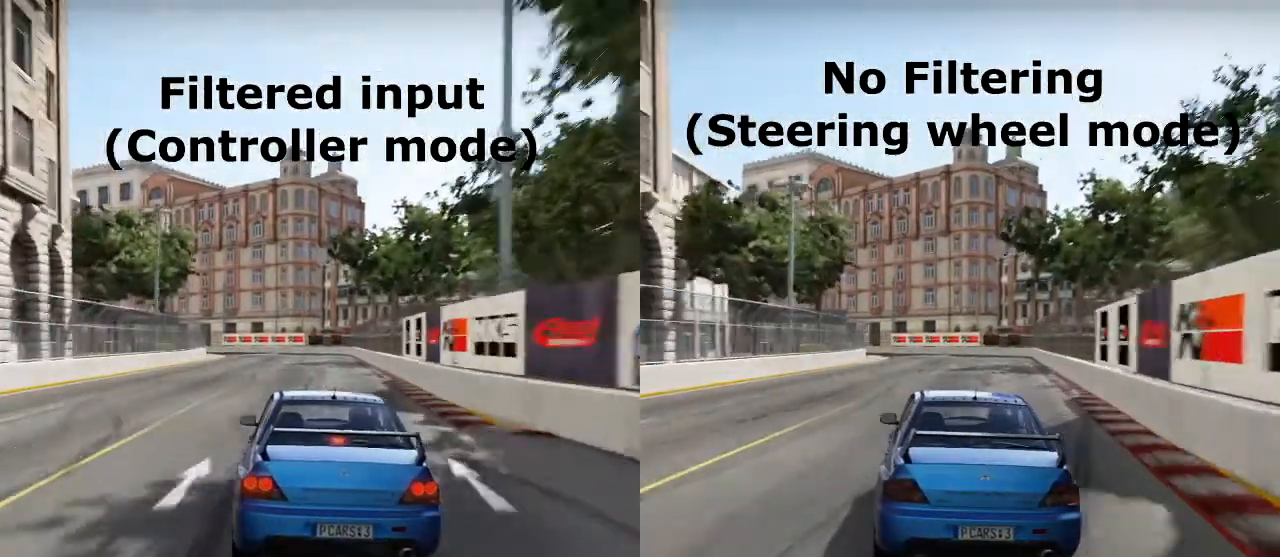
{"buttons": ["R2"], "left_stick": "left", "events": [[100, "L2", "up"], [233, "left_stick", "center"], [317, "R2", "down"], [433, "left_stick", "left"]]}
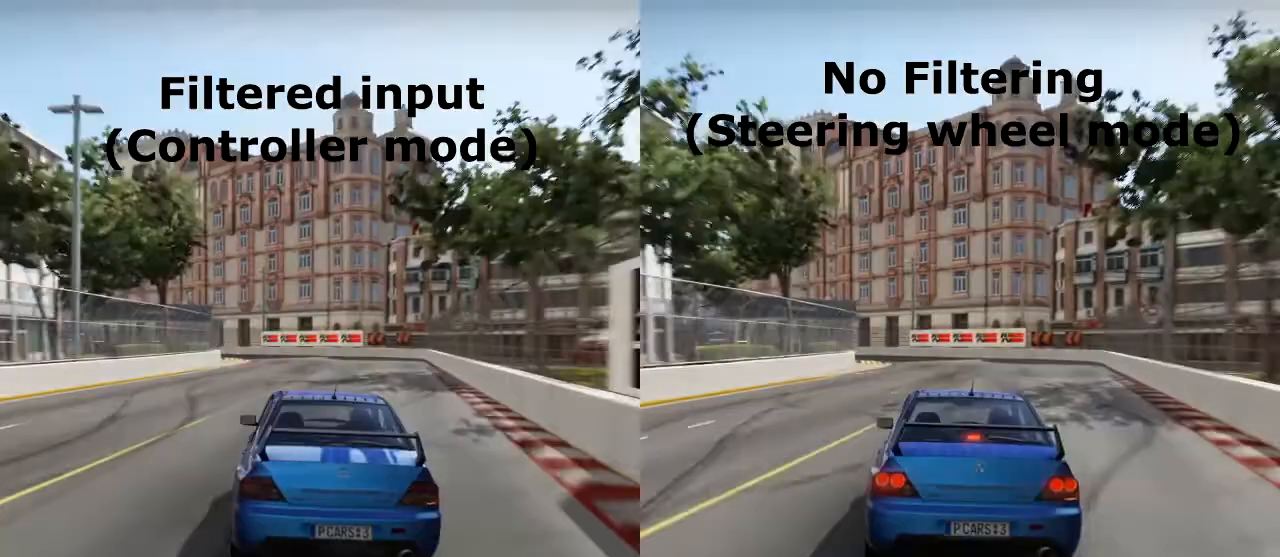
{"buttons": ["L2"], "left_stick": "left", "events": [[17, "L2", "down"], [50, "R2", "up"], [183, "SQUARE", "down"], [250, "SQUARE", "up"]]}
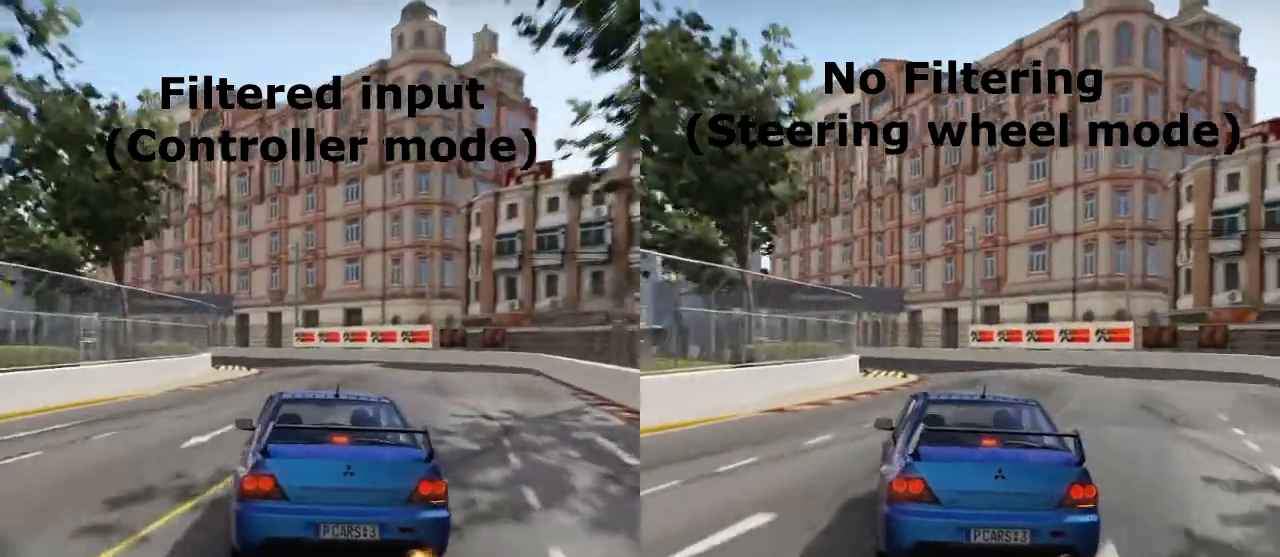
{"buttons": ["R2"], "left_stick": "center", "events": [[67, "L2", "up"], [167, "R2", "down"], [467, "left_stick", "center"]]}
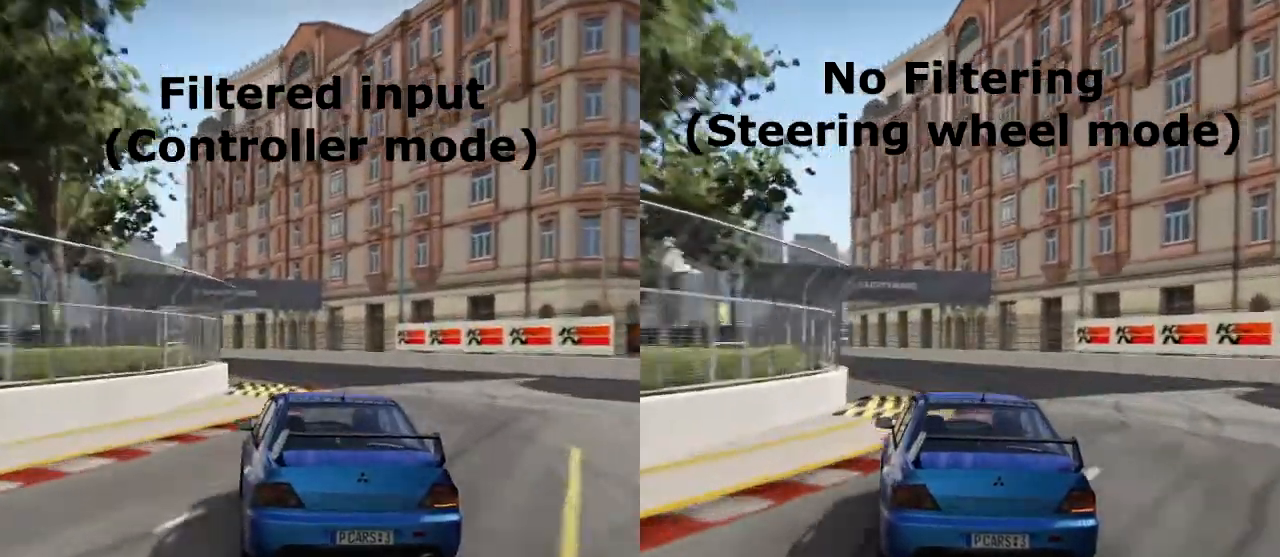
{"buttons": ["L2"], "left_stick": "left", "events": [[83, "left_stick", "left"], [100, "R2", "up"], [150, "L2", "down"]]}
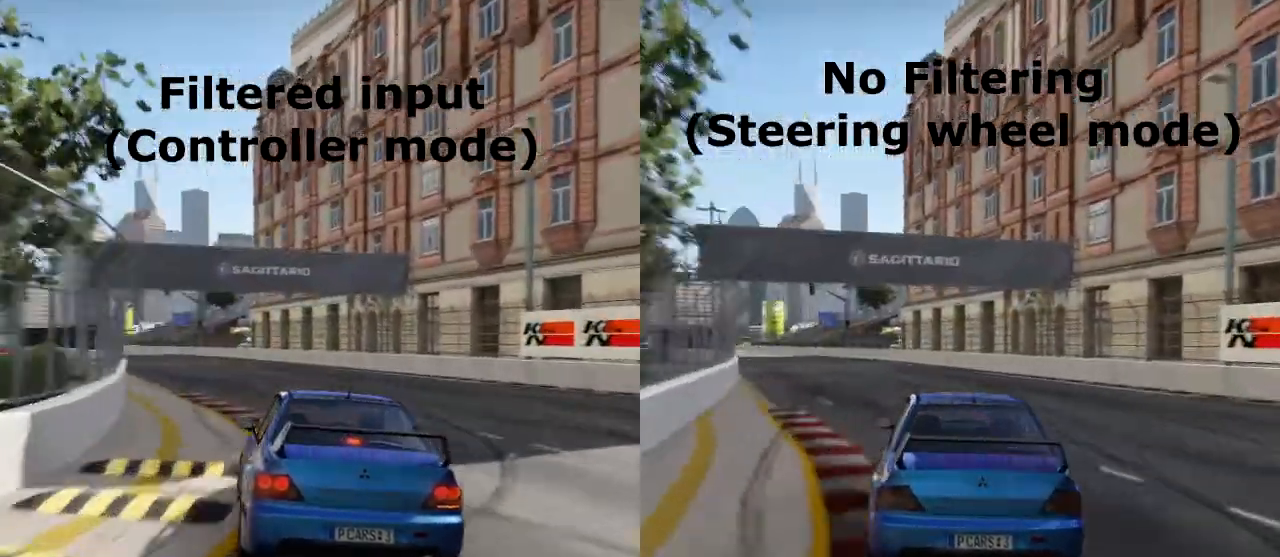
{"buttons": ["R2"], "left_stick": "left", "events": [[17, "L2", "up"], [117, "R2", "down"]]}
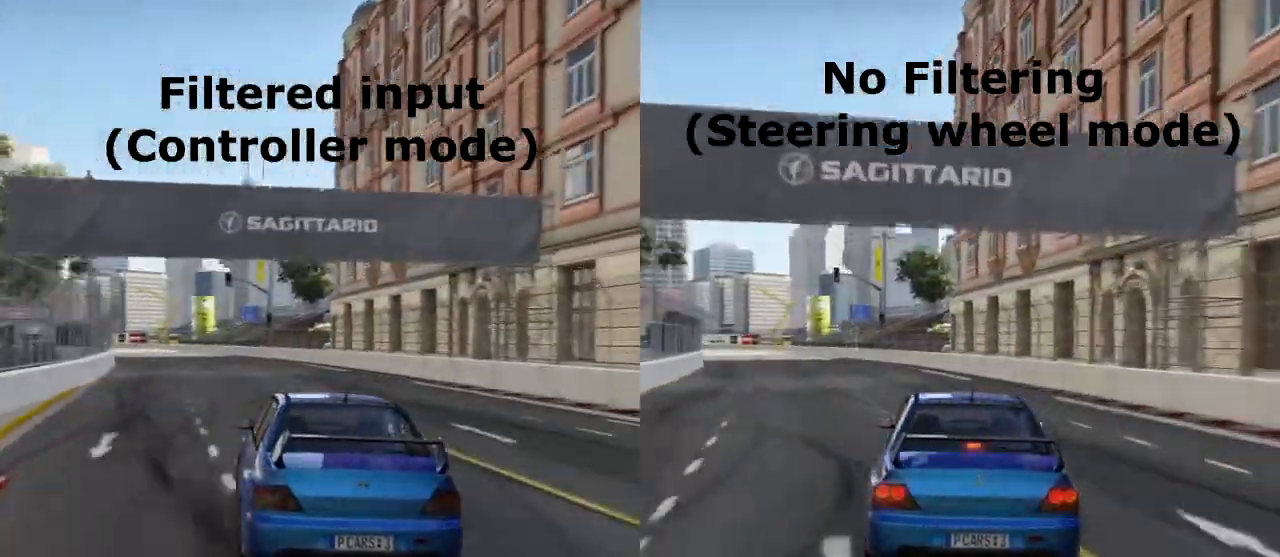
{"buttons": ["R2"], "left_stick": "left", "events": []}
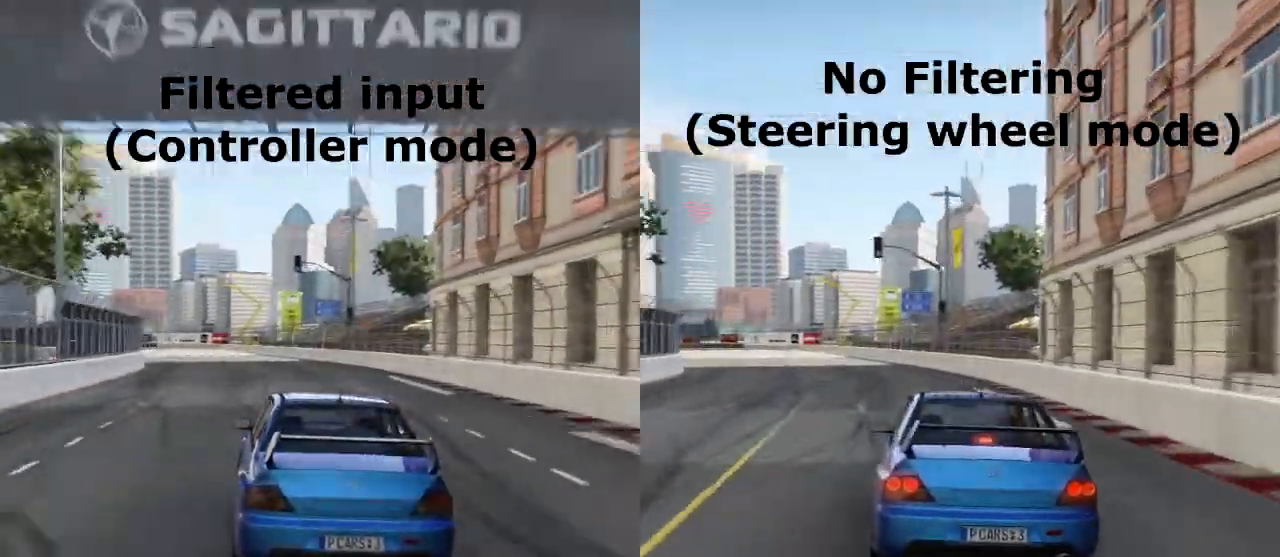
{"buttons": ["R2"], "left_stick": "left", "events": []}
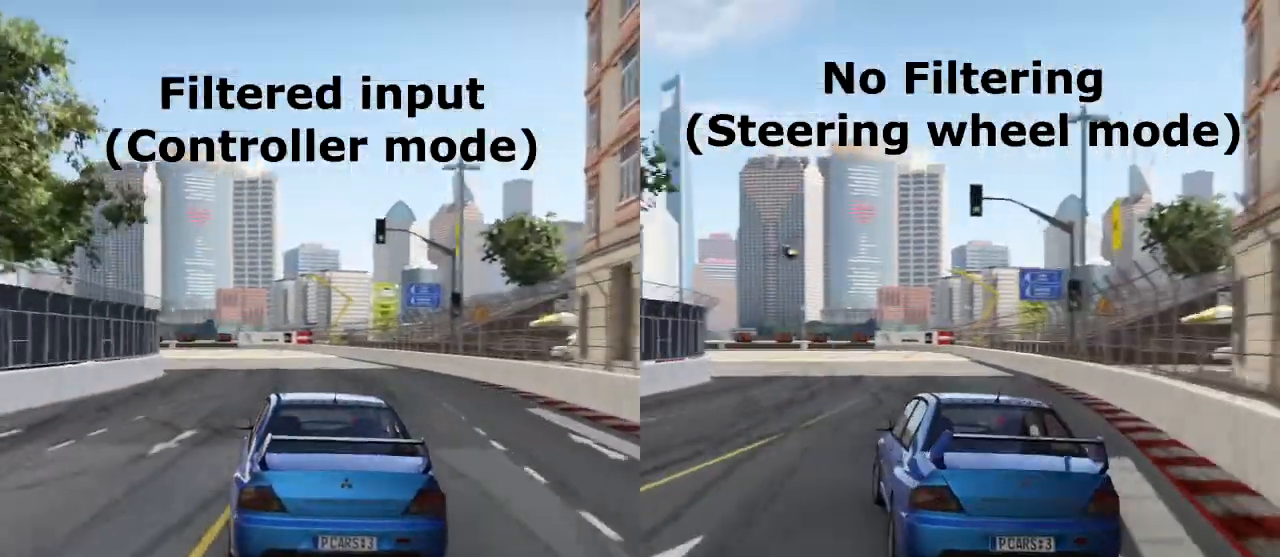
{"buttons": ["R2"], "left_stick": "left", "events": []}
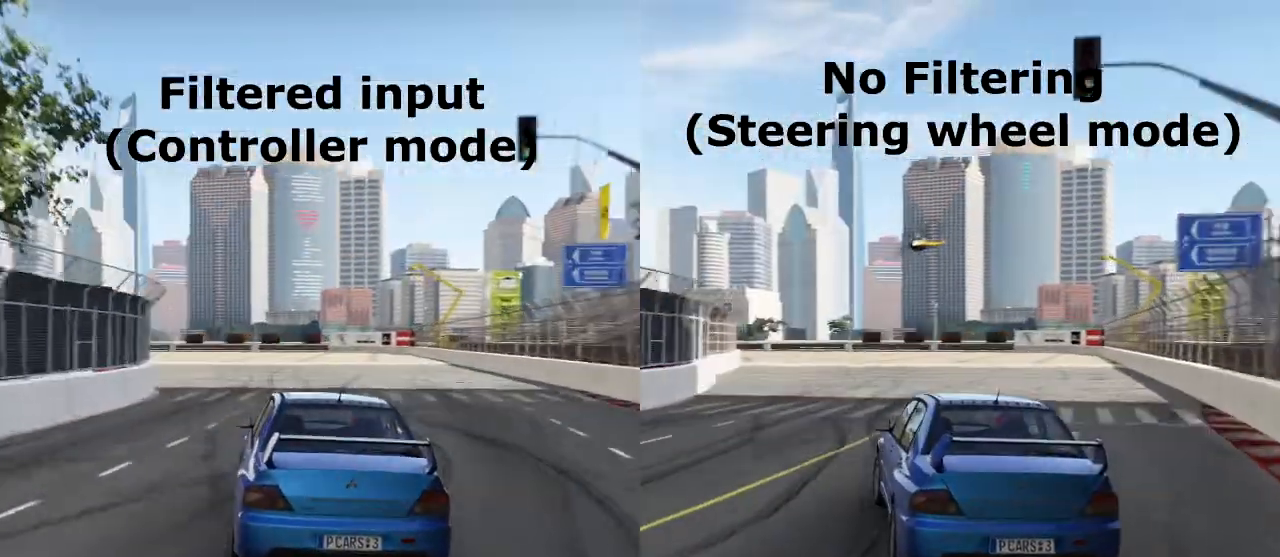
{"buttons": [], "left_stick": "left", "events": [[167, "L2", "down"], [267, "R2", "up"], [450, "L2", "up"]]}
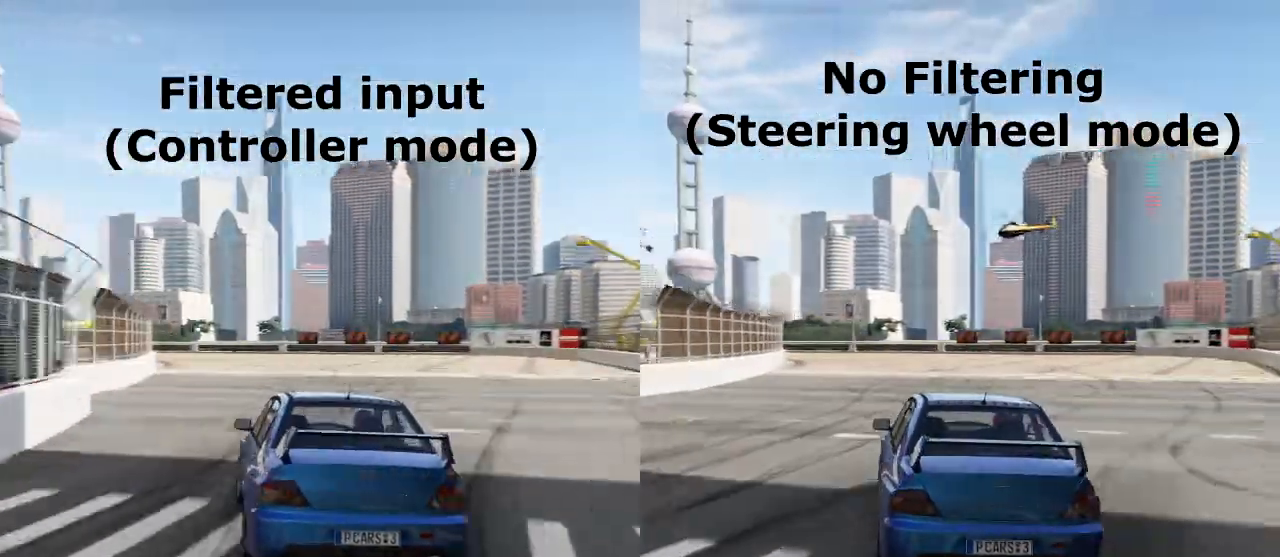
{"buttons": ["R2"], "left_stick": "center", "events": [[83, "R2", "down"], [233, "R2", "up"], [317, "R2", "down"], [433, "left_stick", "center"]]}
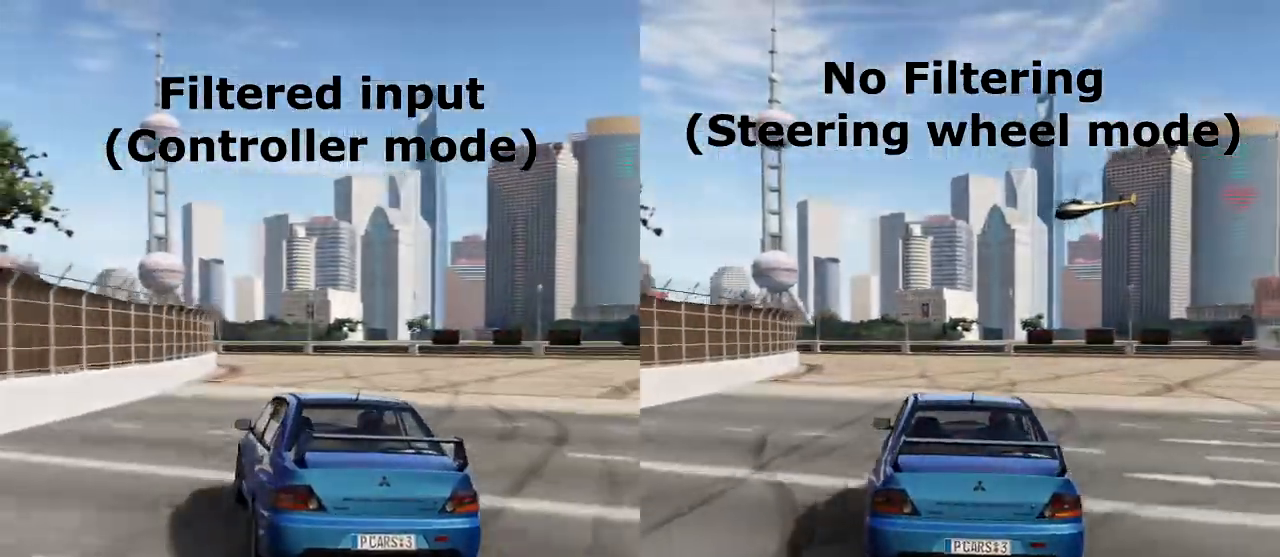
{"buttons": ["R2"], "left_stick": "left", "events": [[83, "left_stick", "left"]]}
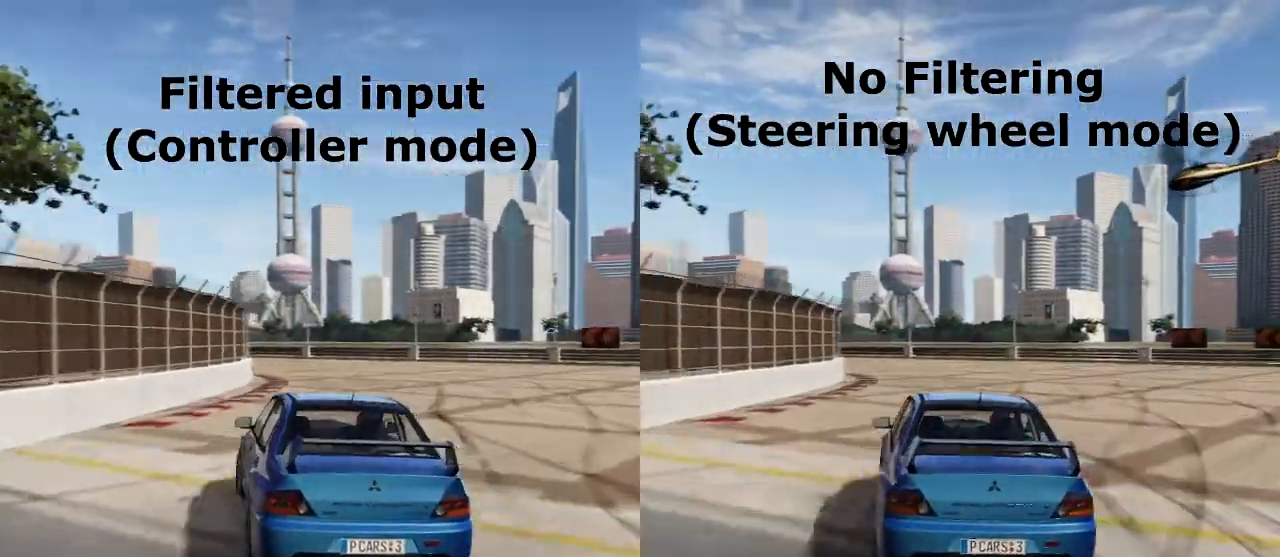
{"buttons": ["R2"], "left_stick": "left", "events": []}
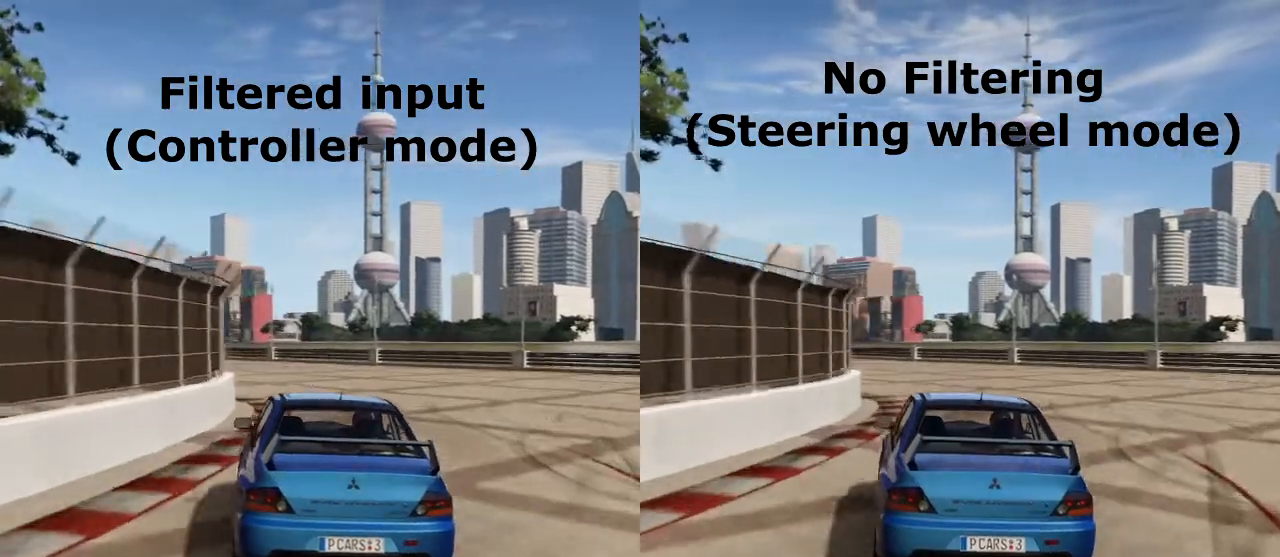
{"buttons": ["R2"], "left_stick": "left", "events": []}
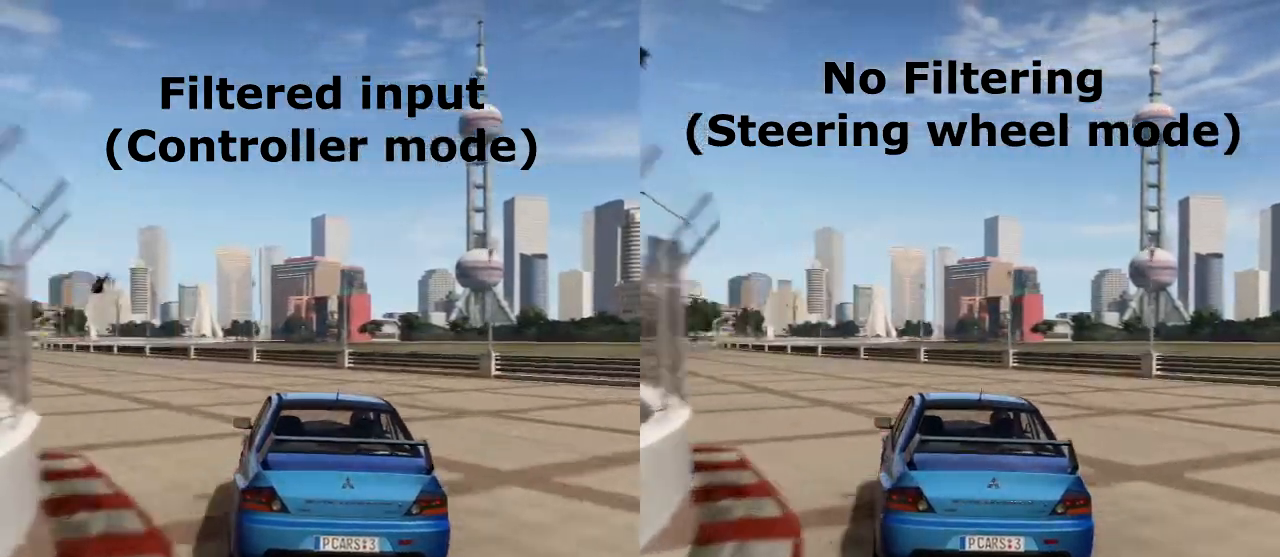
{"buttons": ["R2"], "left_stick": "left", "events": []}
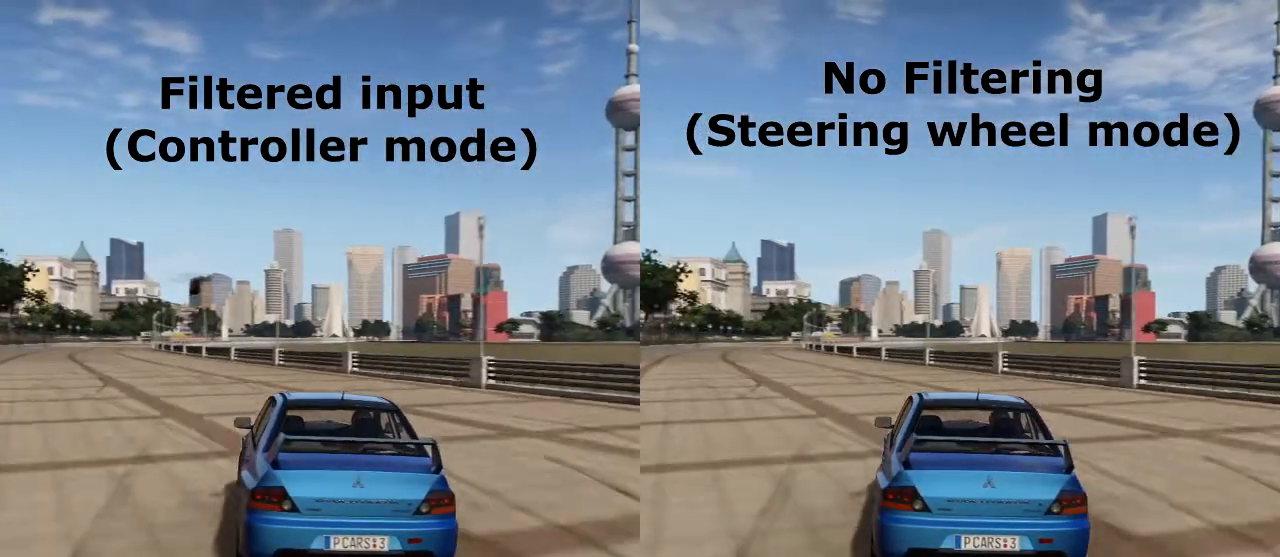
{"buttons": ["R2"], "left_stick": "center", "events": [[17, "left_stick", "center"], [217, "left_stick", "left"], [483, "left_stick", "center"]]}
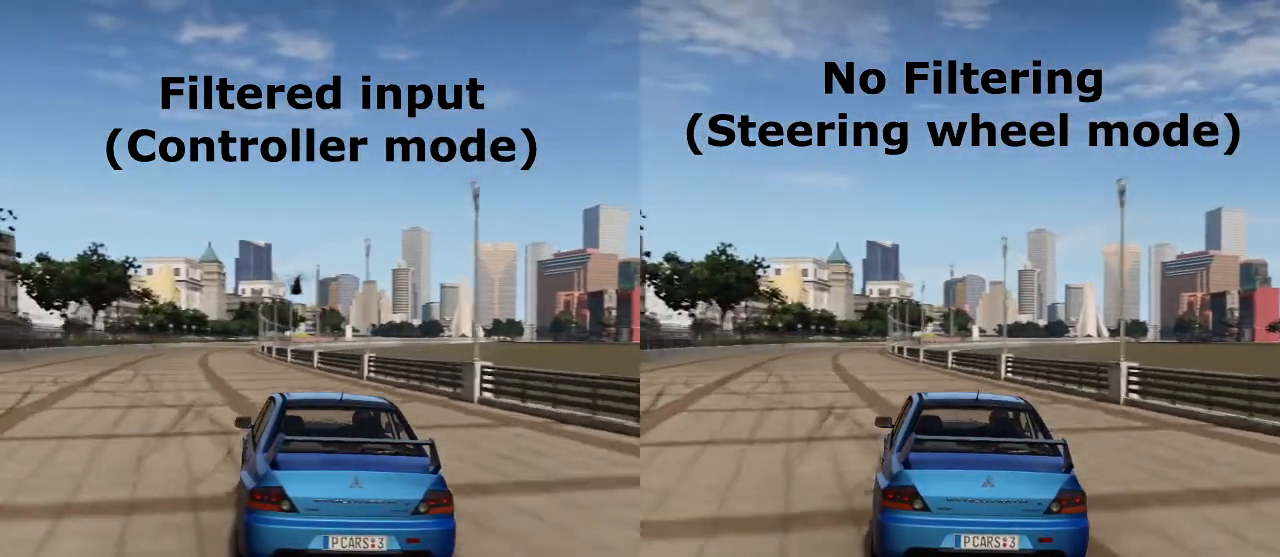
{"buttons": ["R2"], "left_stick": "left", "events": [[417, "left_stick", "left"]]}
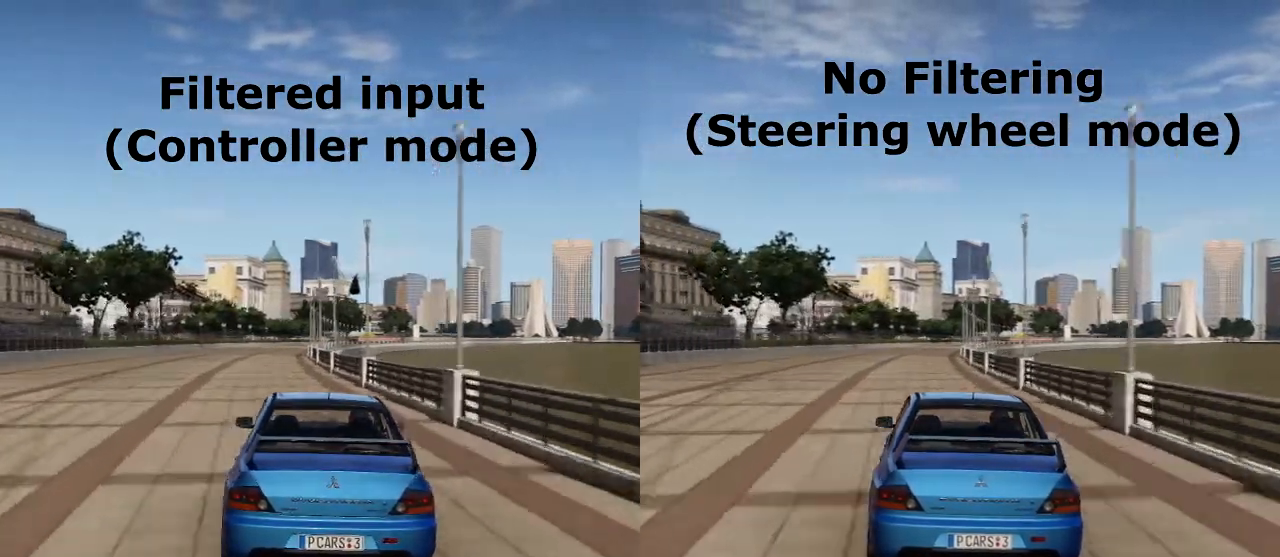
{"buttons": ["R2"], "left_stick": "center", "events": [[317, "left_stick", "center"]]}
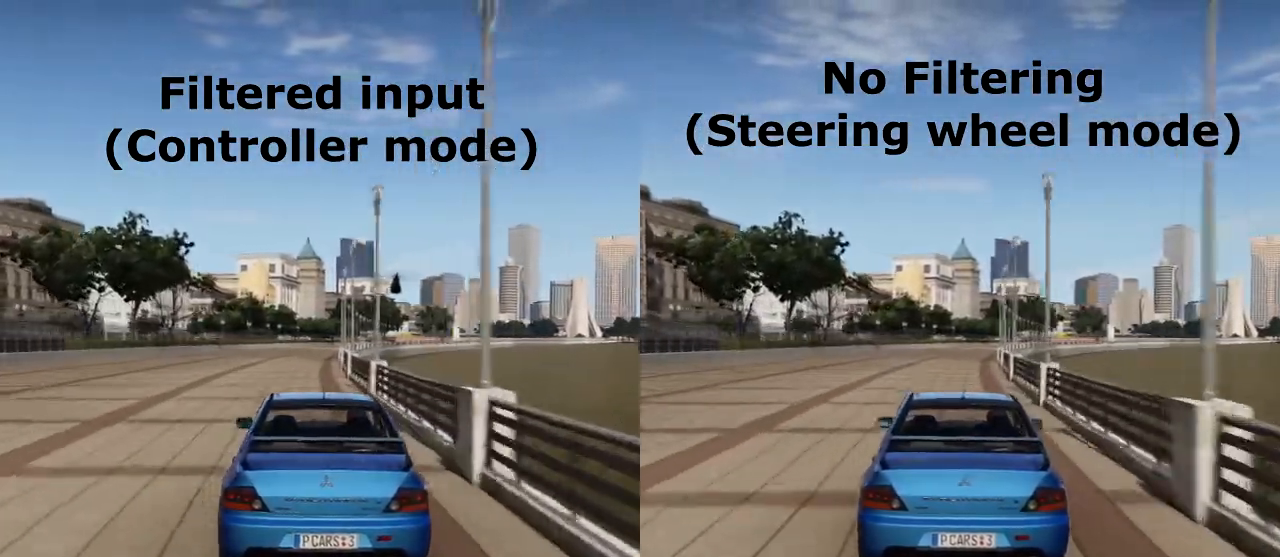
{"buttons": ["R2"], "left_stick": "center", "events": []}
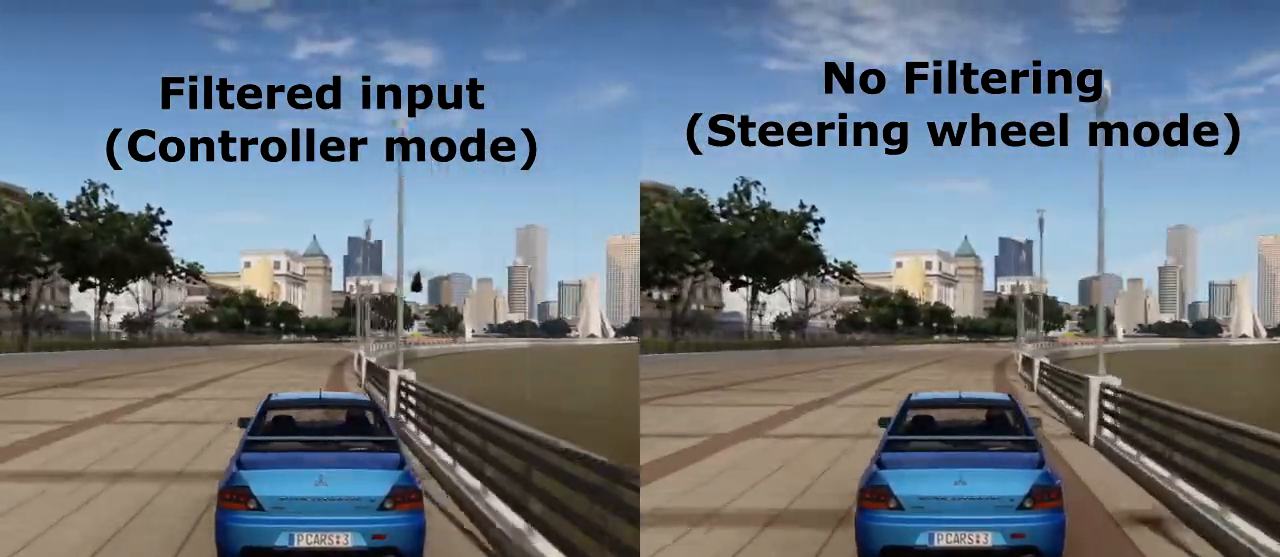
{"buttons": ["R2"], "left_stick": "center", "events": []}
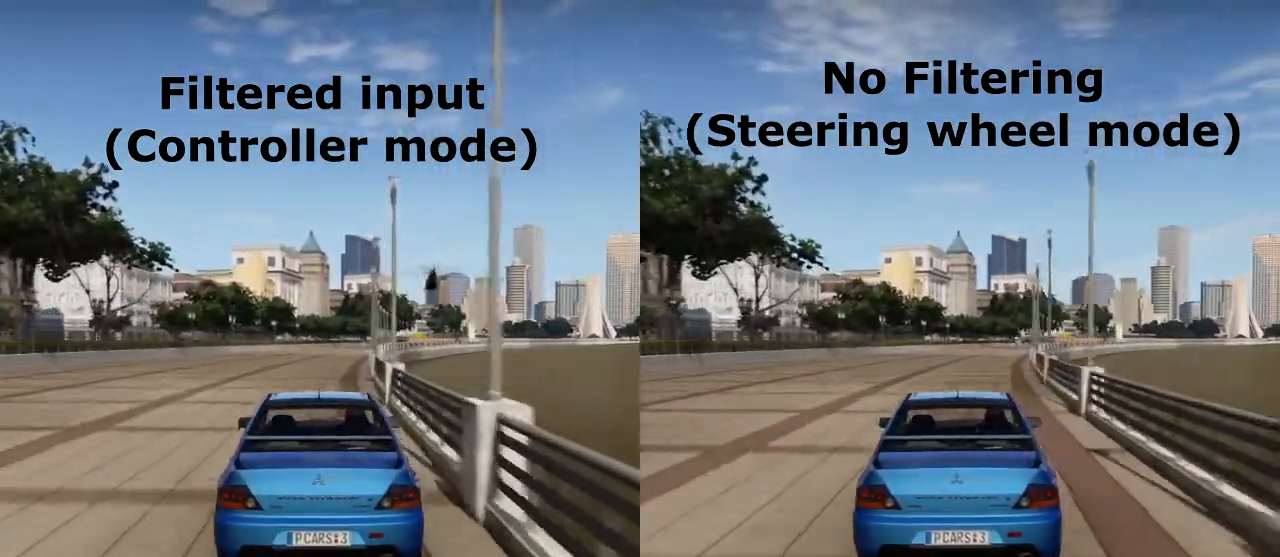
{"buttons": ["R2"], "left_stick": "center", "events": []}
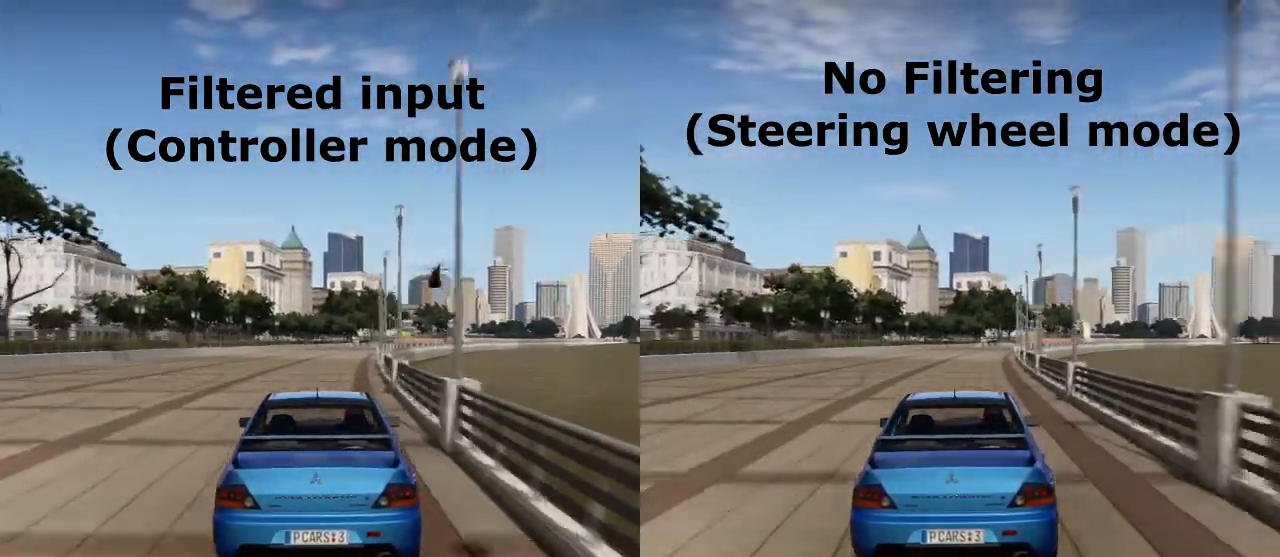
{"buttons": ["R2"], "left_stick": "right", "events": [[300, "left_stick", "right"]]}